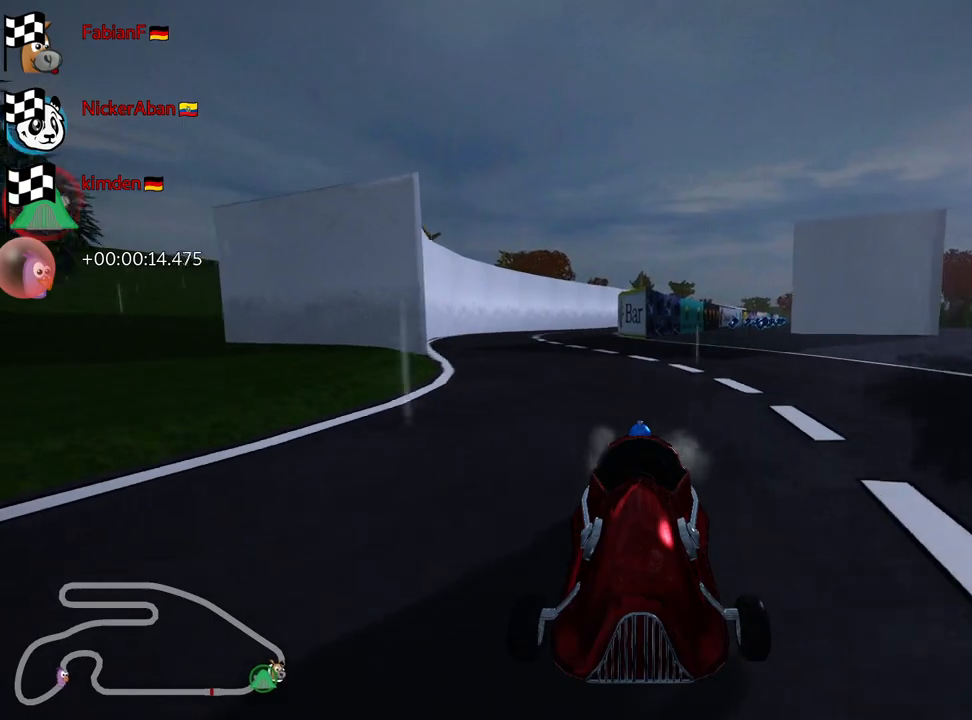
Gameplay with keyboard; each line is a JSON object with the keys held at the frame after it. "events" lists presses ("down") and releases ("up") of "down", "fire", "left", "look", "nitro", "right", "skid" and "up" between this image and that frame as [ms after this image, input, new state], when the widget could be followed in between. No other keys are recorded. Mouse input is not recorded. Key names are as the overlay labels them; some are game actions (e.g. jump) rather than physical keys.
{"keys": ["right"], "events": [[467, "right", "down"]]}
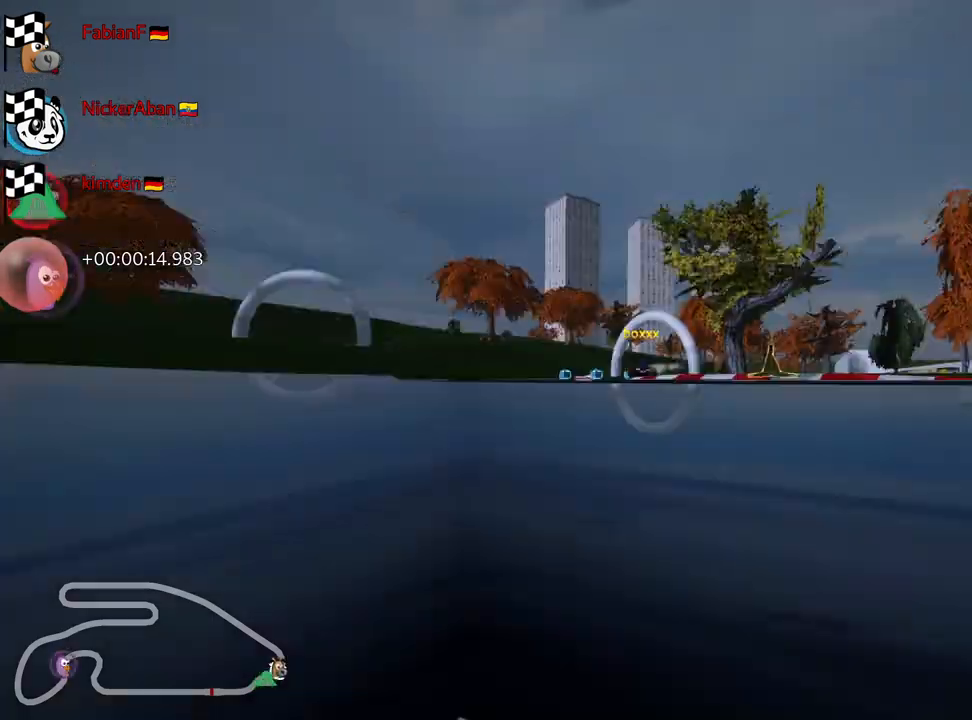
{"keys": [], "events": [[183, "right", "up"]]}
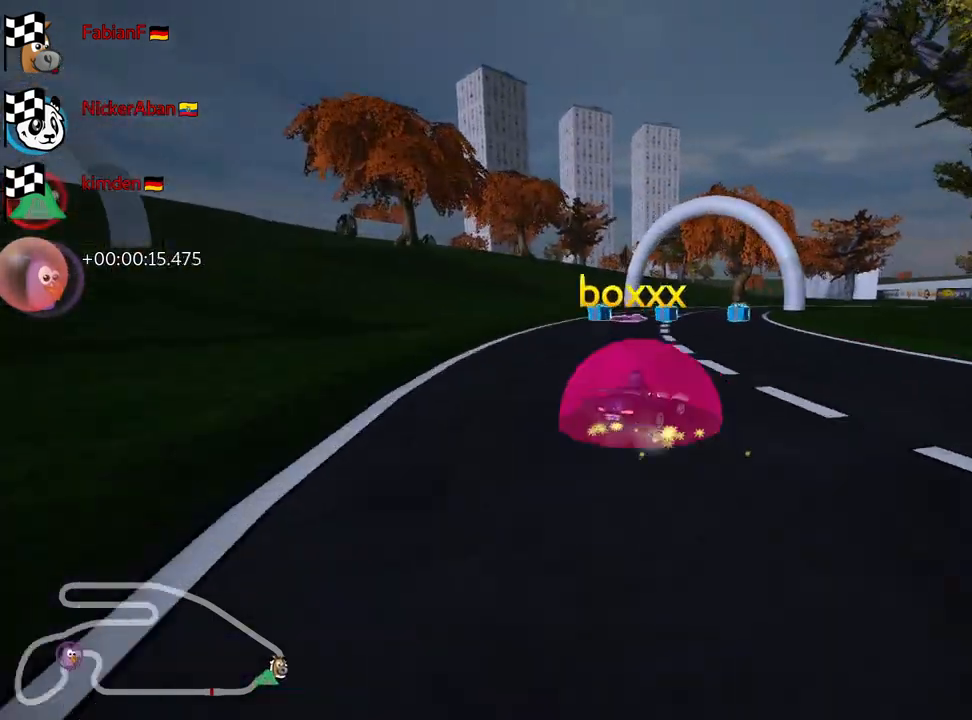
{"keys": [], "events": []}
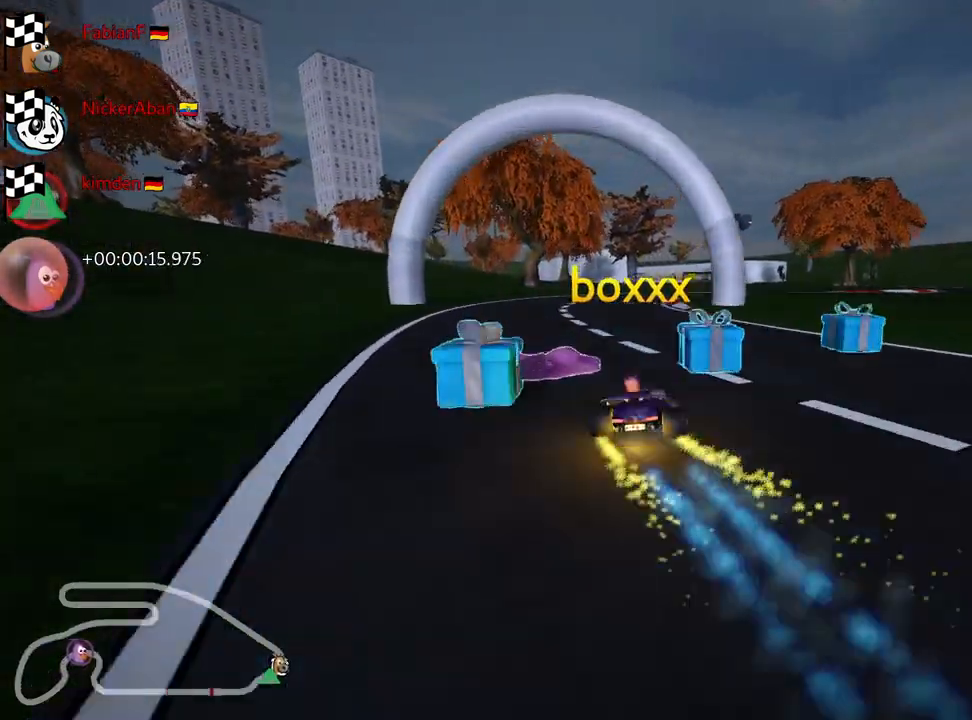
{"keys": [], "events": []}
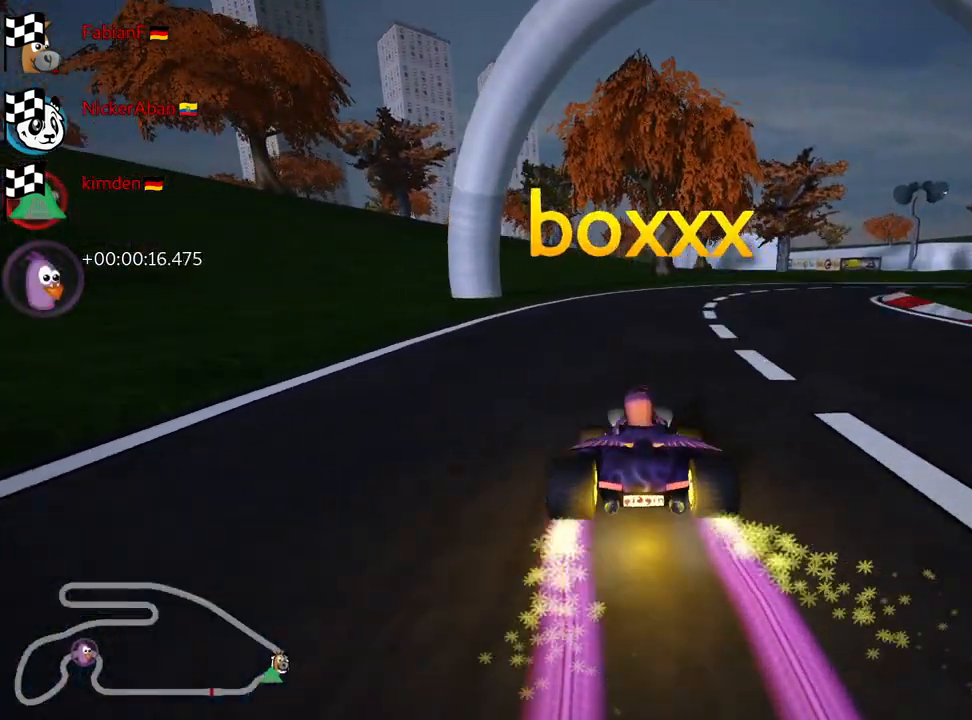
{"keys": ["right"], "events": [[400, "right", "down"]]}
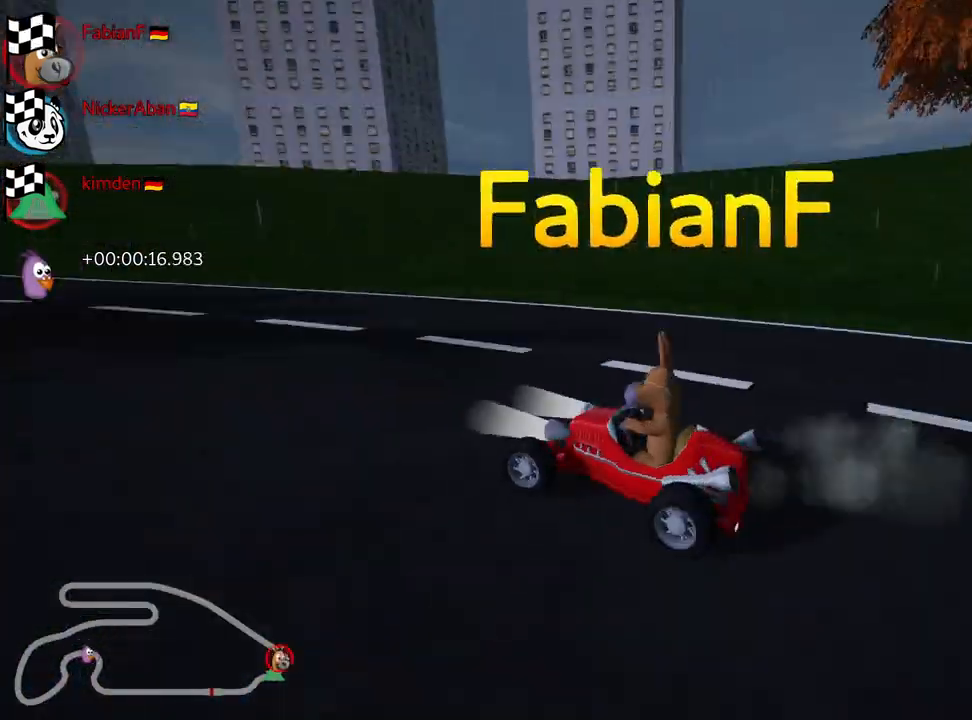
{"keys": [], "events": [[67, "right", "up"], [317, "right", "down"], [450, "right", "up"]]}
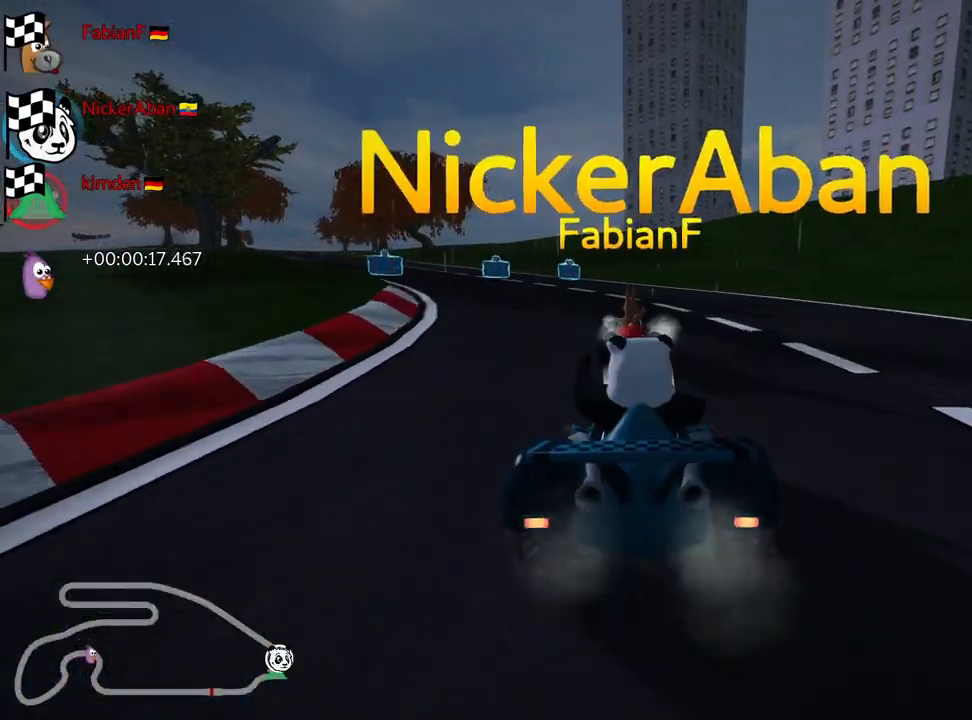
{"keys": [], "events": [[200, "right", "down"], [317, "right", "up"]]}
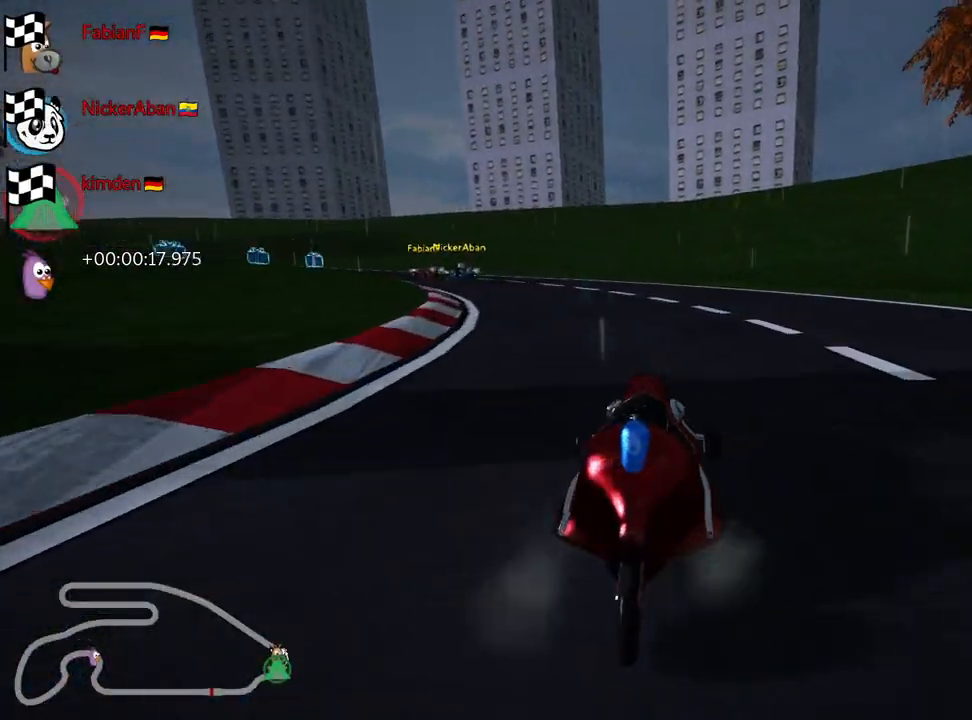
{"keys": [], "events": [[67, "right", "down"], [217, "right", "up"]]}